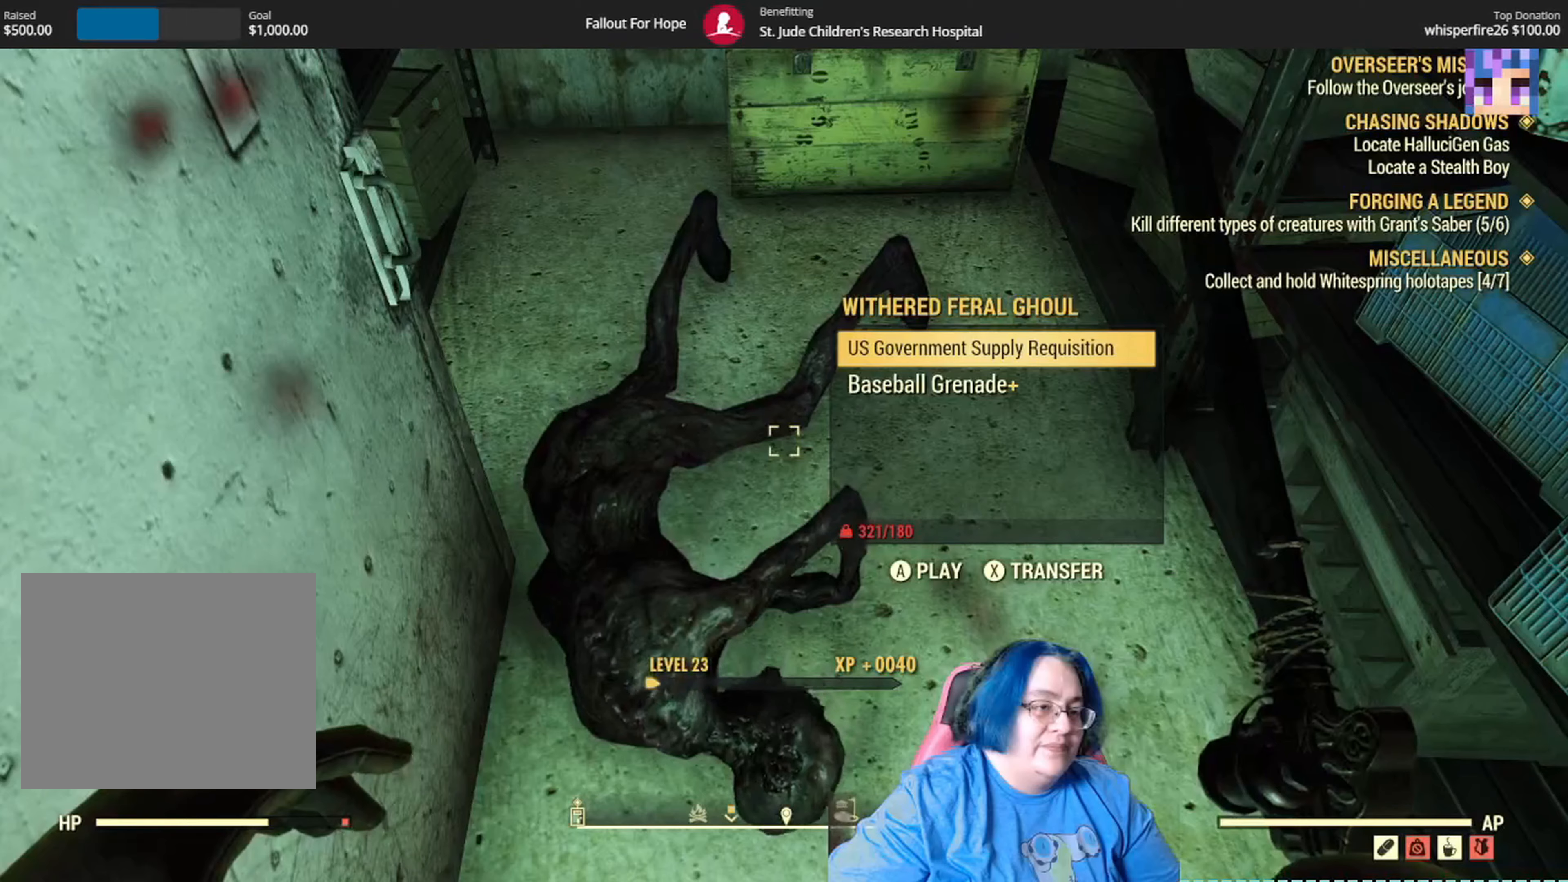
Gameplay with a controller (Xbox layout); each line is a JSON object with the inputs held at the frame after it. "events" lists button and stick changes between this image and that frame as [ms after this image, input, new state], when the widget could be followed in between. Not read: SELECT Y.
{"buttons": [], "left_stick": "center", "right_stick": "center", "events": [[66, "A", "up"]]}
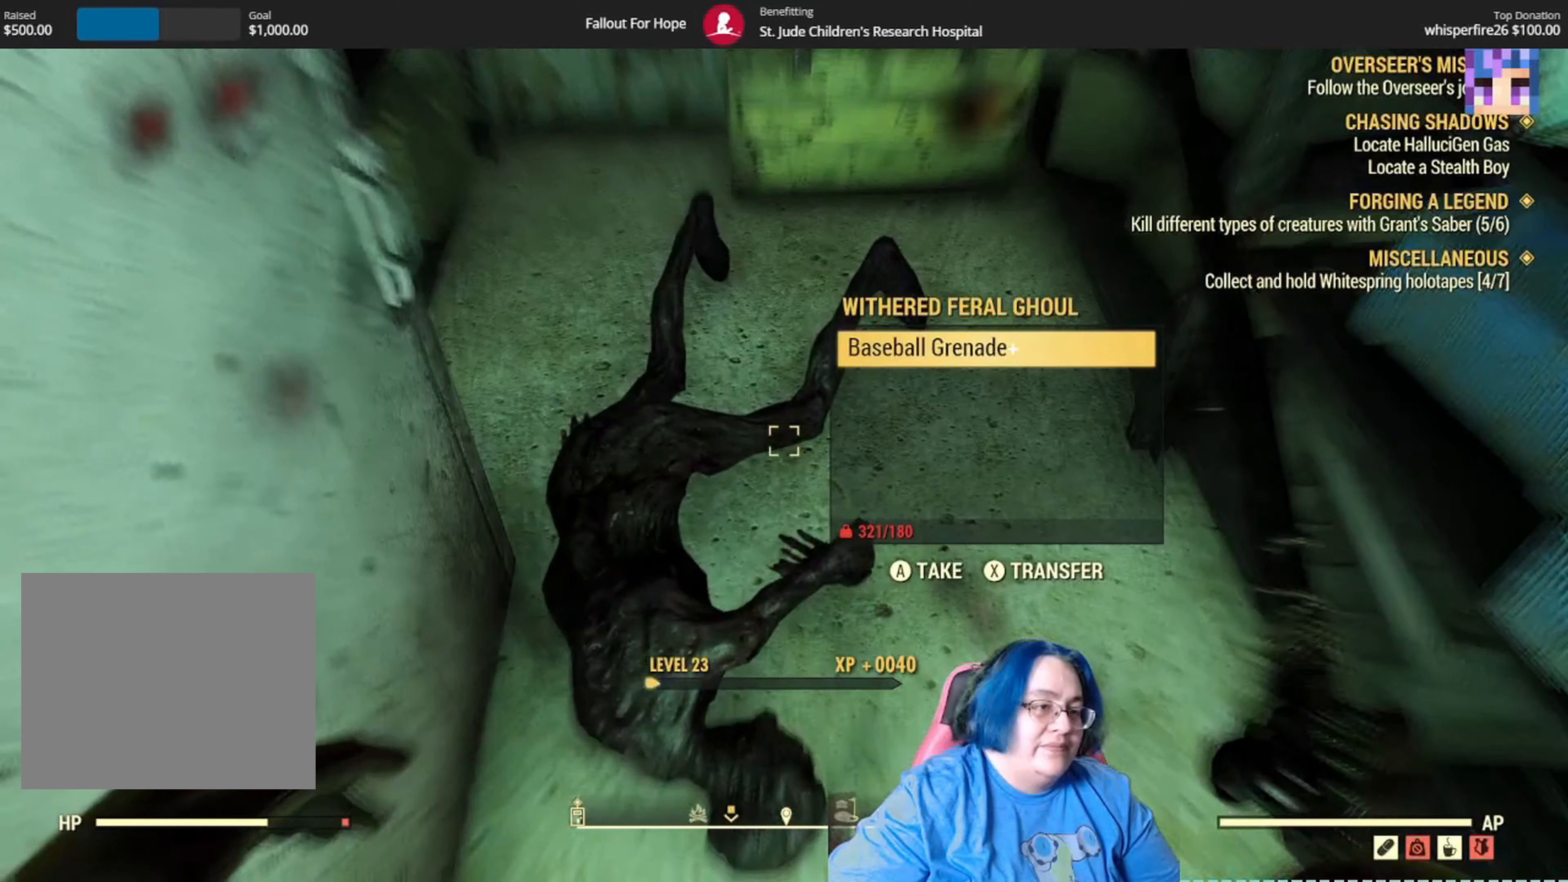
{"buttons": [], "left_stick": "center", "right_stick": "center", "events": [[34, "A", "down"], [167, "A", "up"]]}
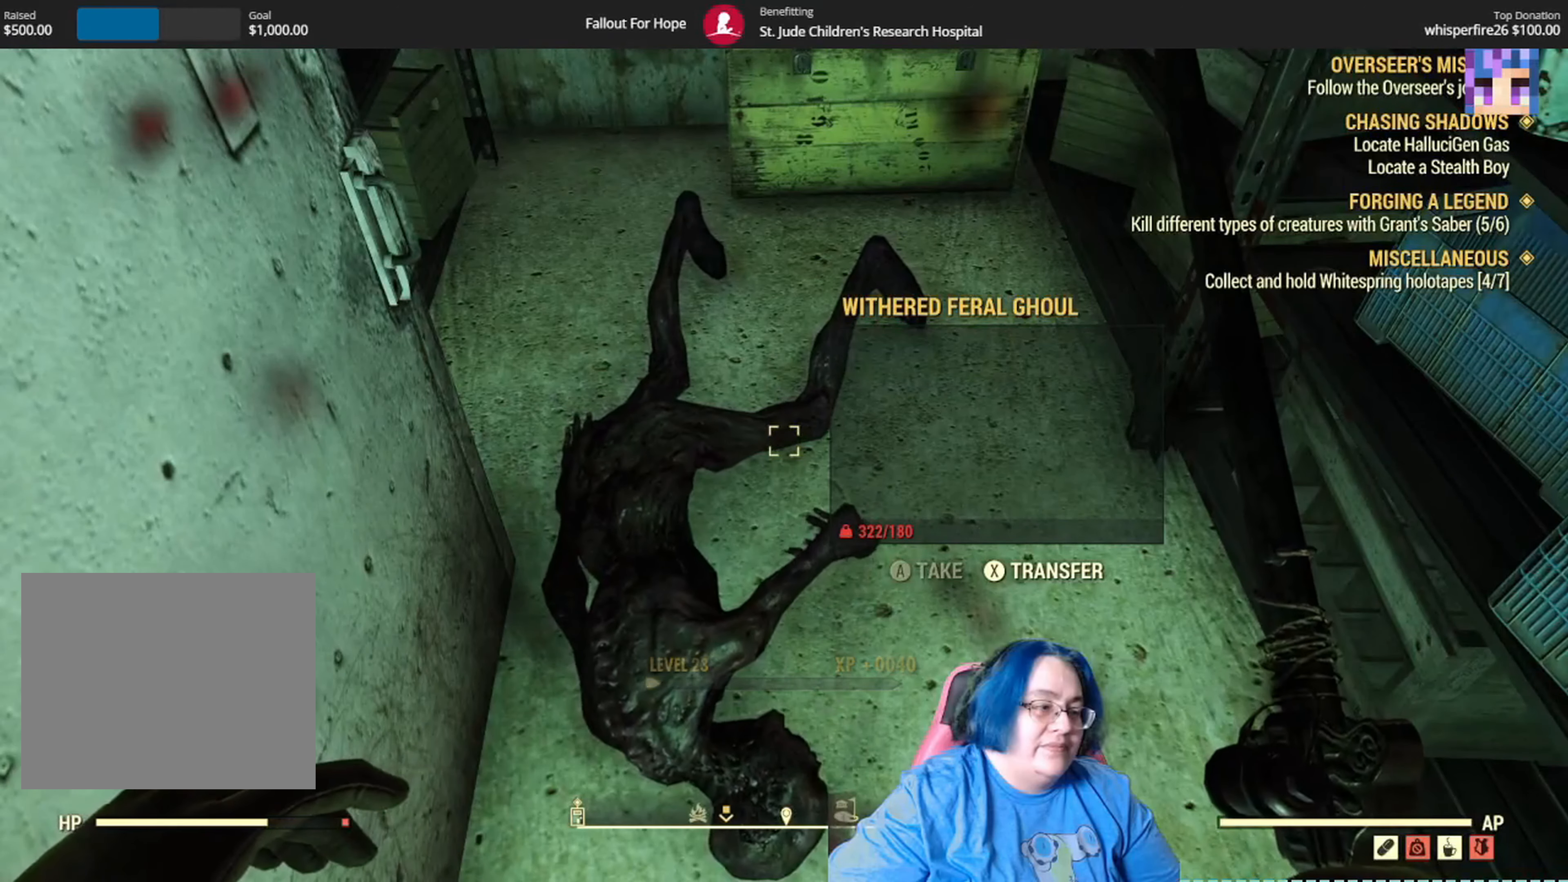
{"buttons": [], "left_stick": "center", "right_stick": "up-right", "events": [[300, "right_stick", "up-right"]]}
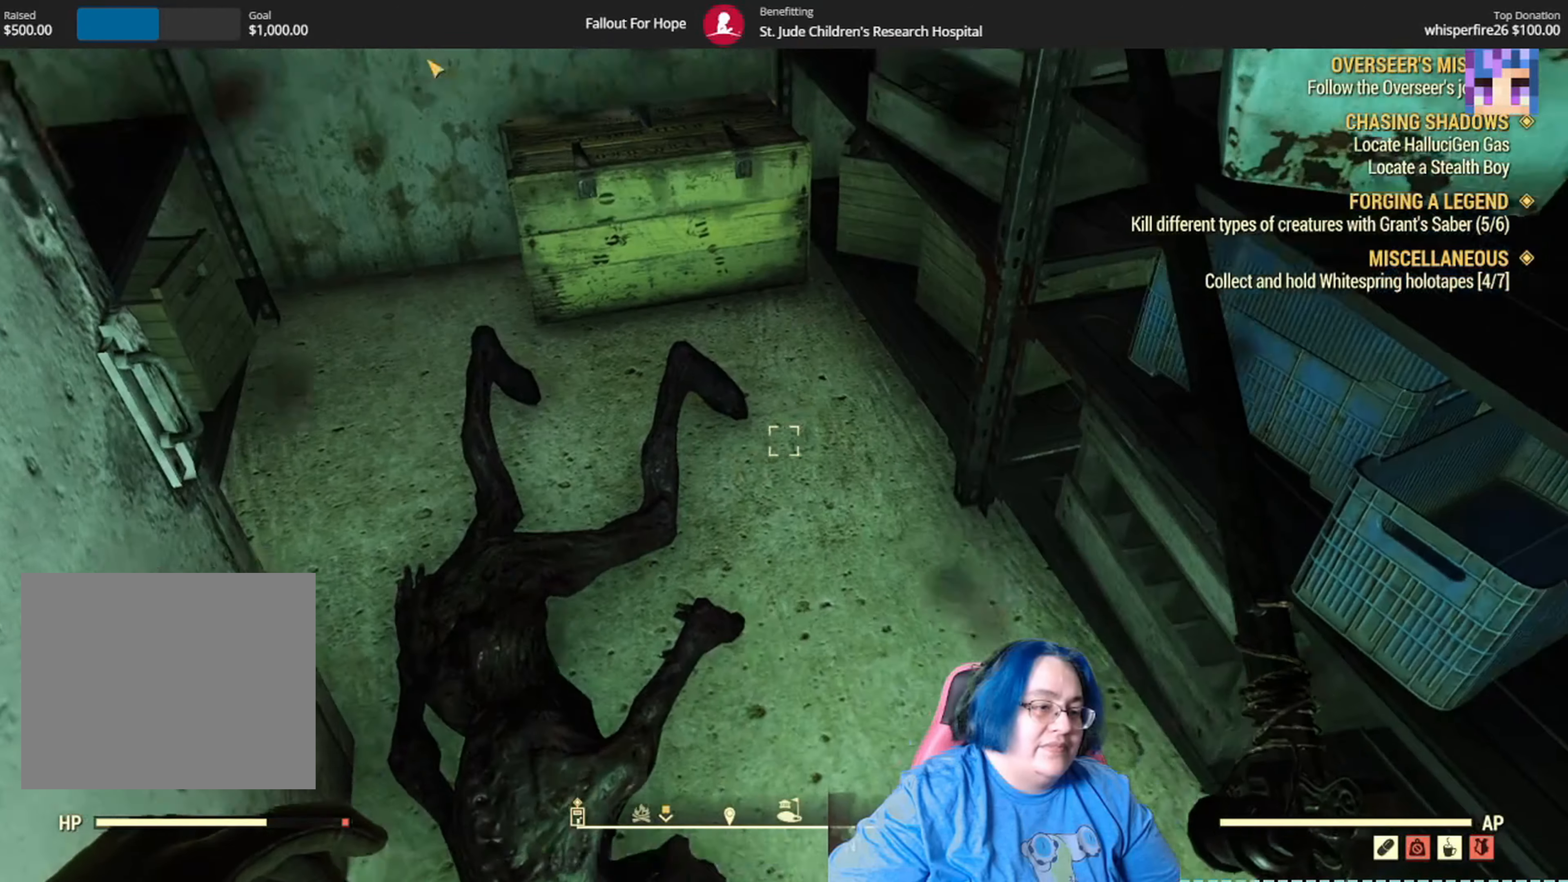
{"buttons": [], "left_stick": "up", "right_stick": "left", "events": [[67, "right_stick", "center"], [167, "left_stick", "up"], [367, "right_stick", "up-left"], [467, "right_stick", "left"]]}